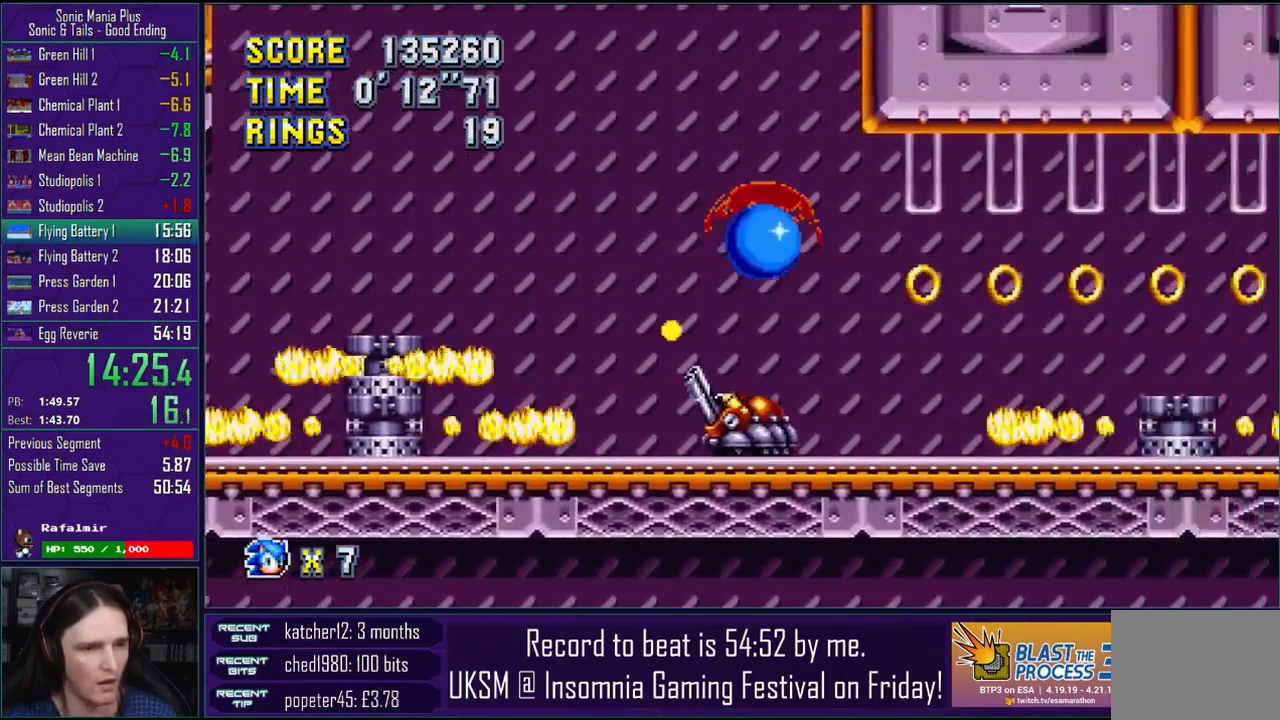
Gameplay with a controller (PlayStation layout); each line is a JSON object with the inputs held at the frame after it. "events" lists button and stick changes between this image and that frame as [ms after this image, input, new state], when the widget could be followed in between.
{"buttons": [], "left_stick": "right", "right_stick": "center", "events": [[83, "CROSS", "down"], [383, "CROSS", "up"]]}
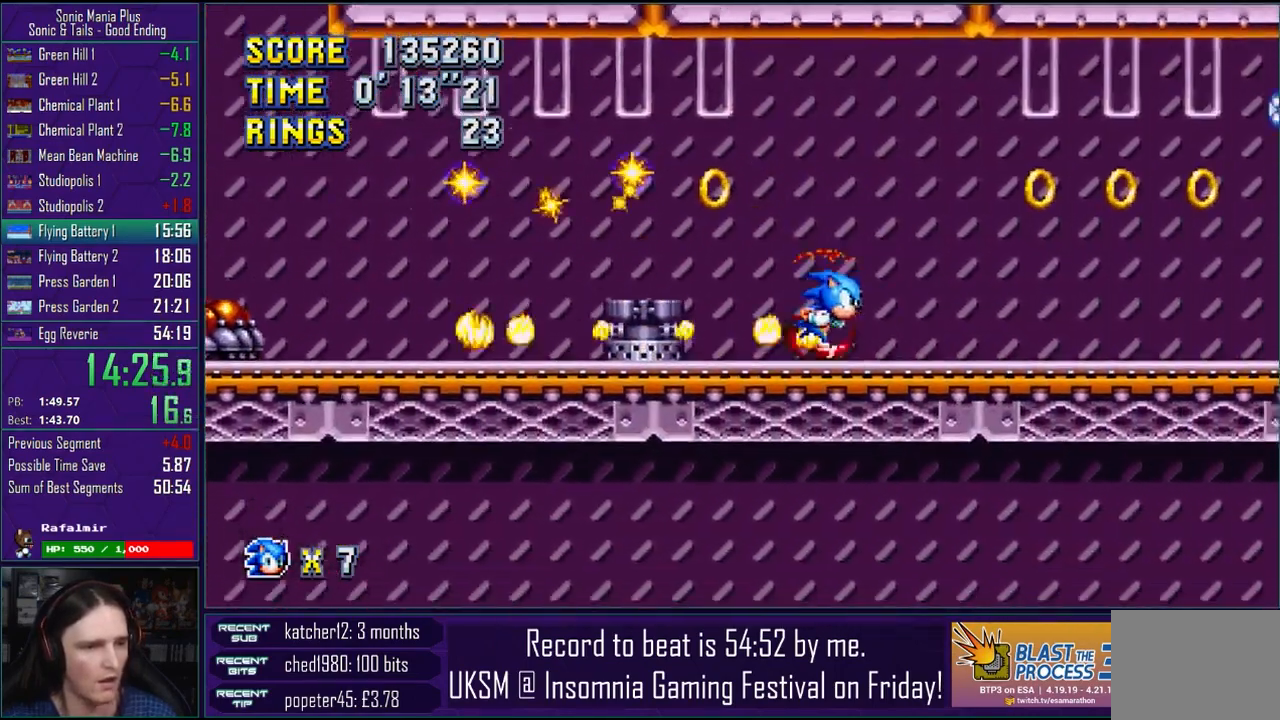
{"buttons": [], "left_stick": "left", "right_stick": "center", "events": [[33, "CROSS", "down"], [133, "CROSS", "up"], [200, "CROSS", "down"], [300, "CROSS", "up"], [433, "left_stick", "center"], [483, "left_stick", "left"]]}
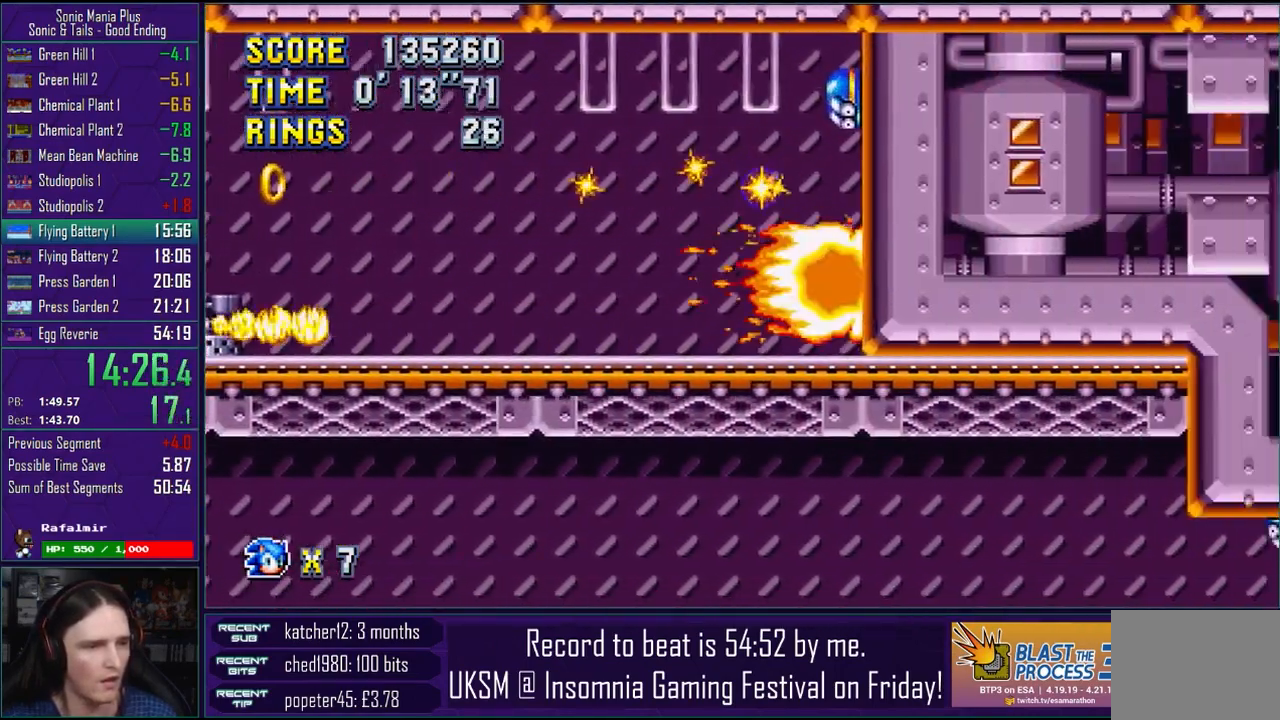
{"buttons": [], "left_stick": "right", "right_stick": "center", "events": [[117, "CROSS", "down"], [250, "CROSS", "up"], [450, "left_stick", "right"]]}
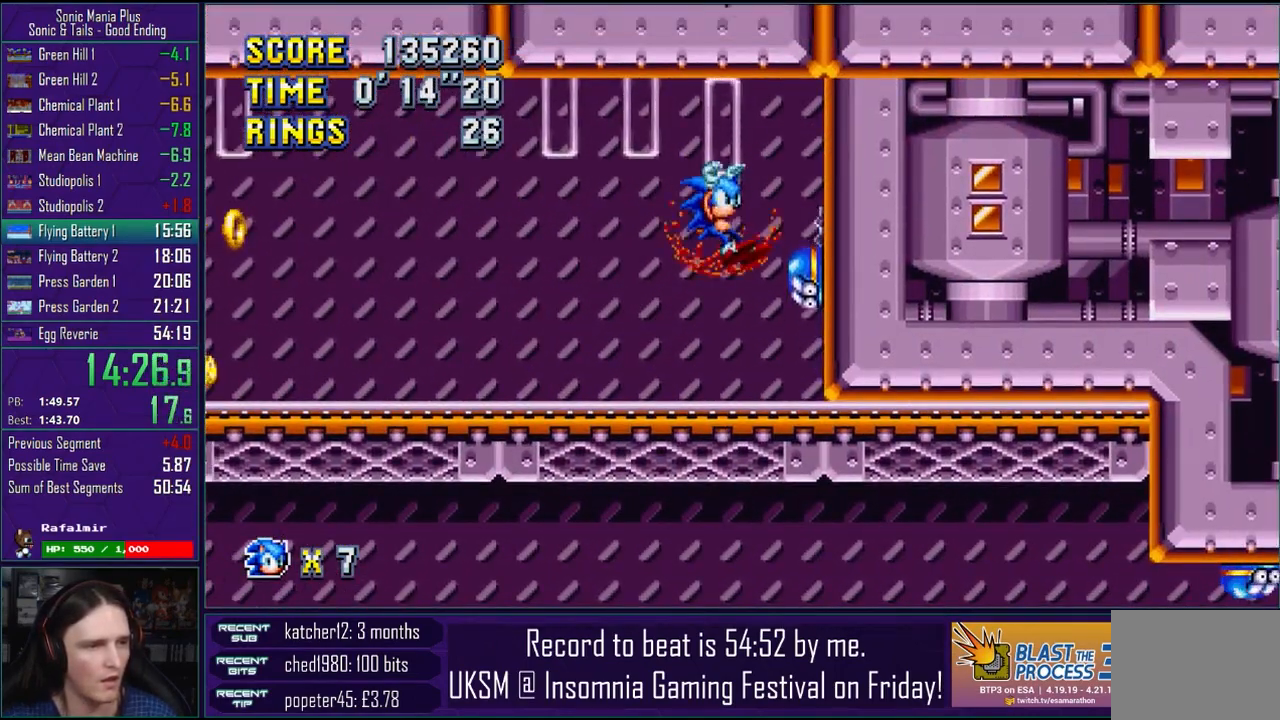
{"buttons": [], "left_stick": "right", "right_stick": "center", "events": []}
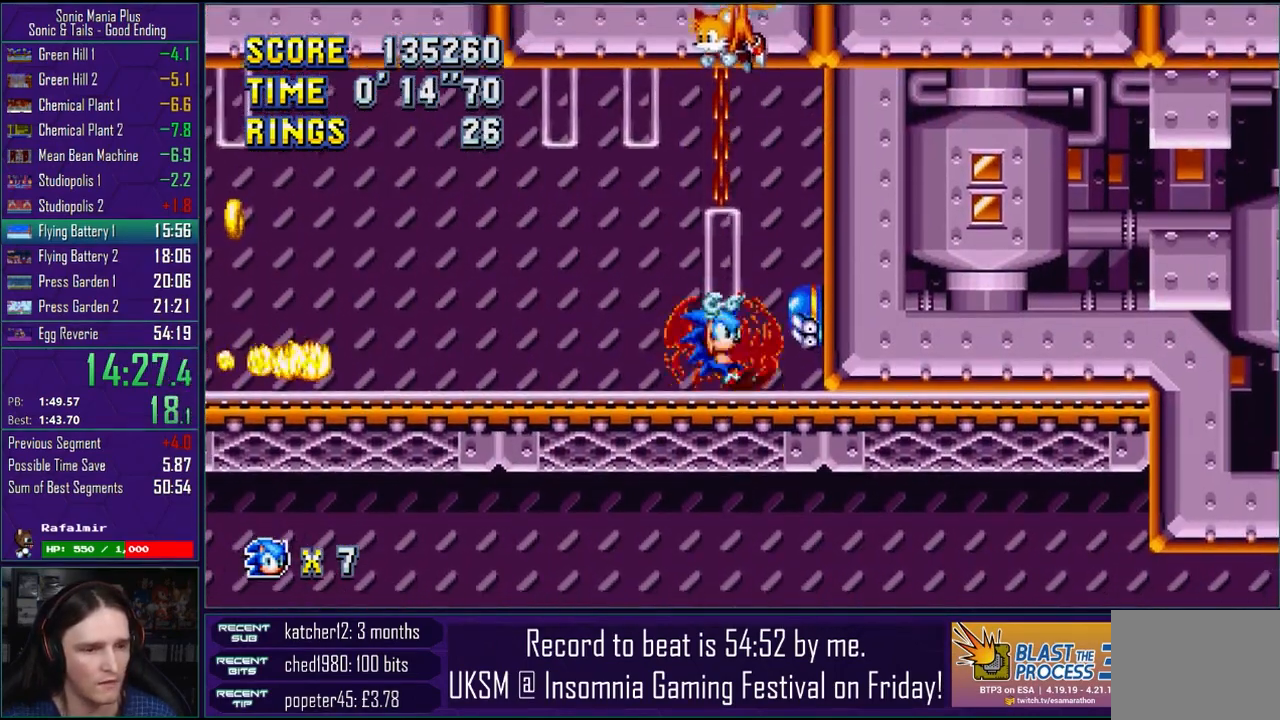
{"buttons": [], "left_stick": "right", "right_stick": "center", "events": []}
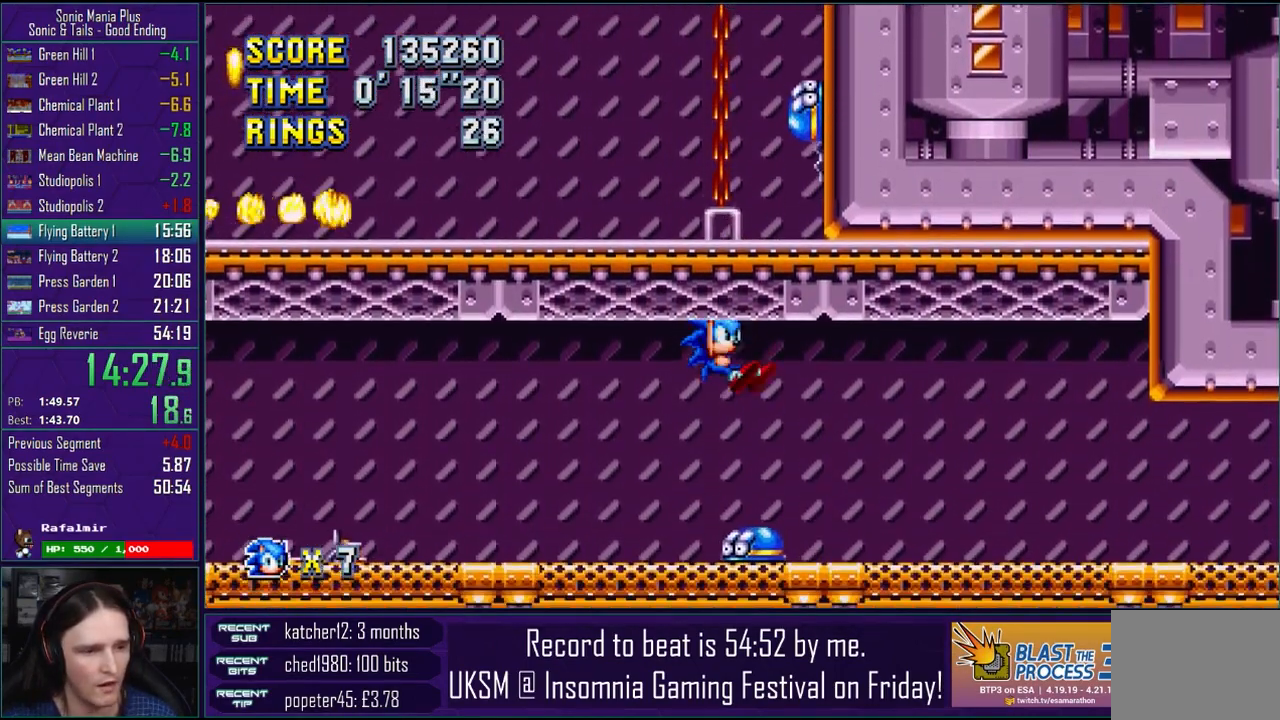
{"buttons": [], "left_stick": "right", "right_stick": "center", "events": [[133, "CROSS", "down"], [183, "CROSS", "up"], [283, "CROSS", "down"], [350, "CROSS", "up"], [417, "CROSS", "down"], [467, "CROSS", "up"]]}
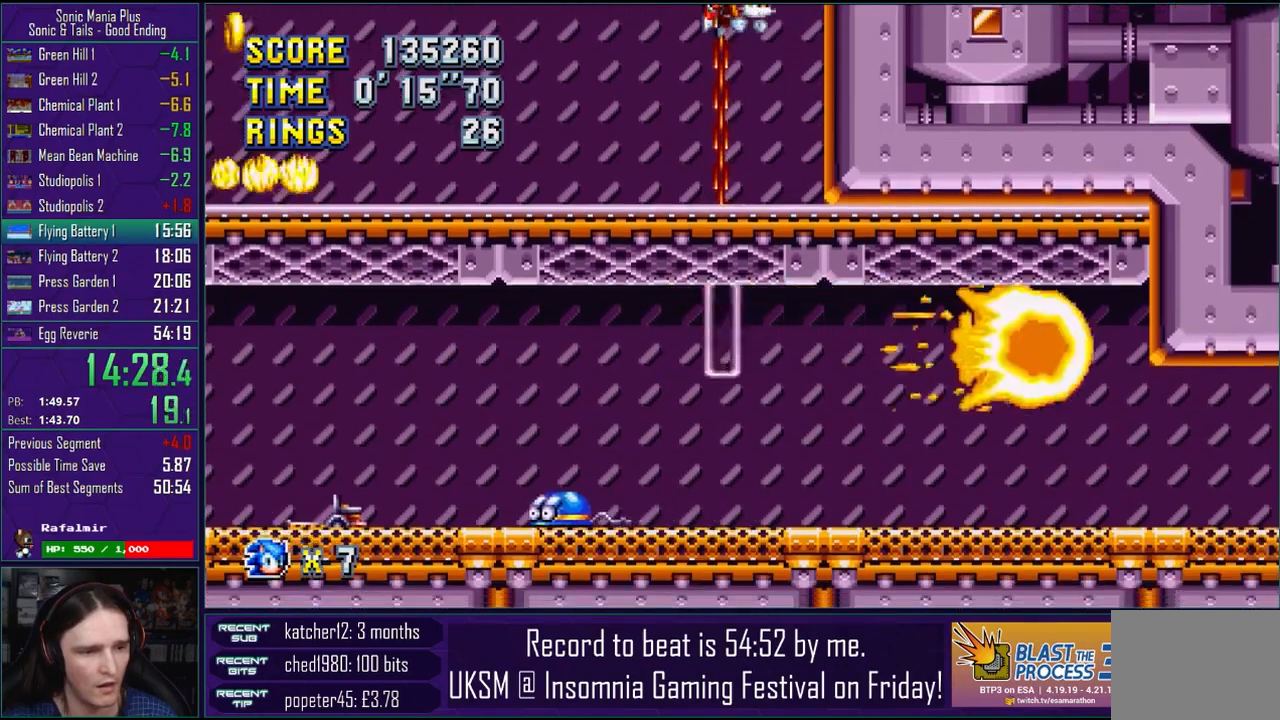
{"buttons": [], "left_stick": "right", "right_stick": "center", "events": [[267, "R2", "down"], [317, "R2", "up"]]}
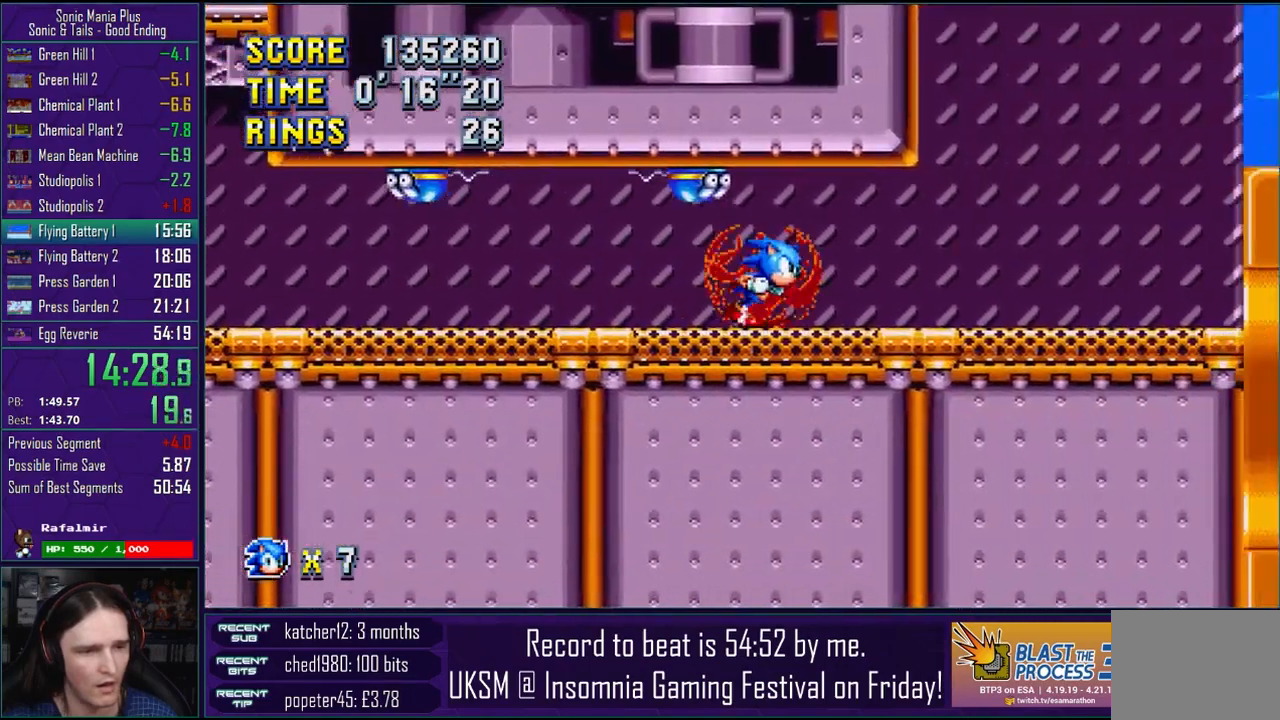
{"buttons": [], "left_stick": "right", "right_stick": "center", "events": [[183, "CROSS", "down"], [483, "CROSS", "up"]]}
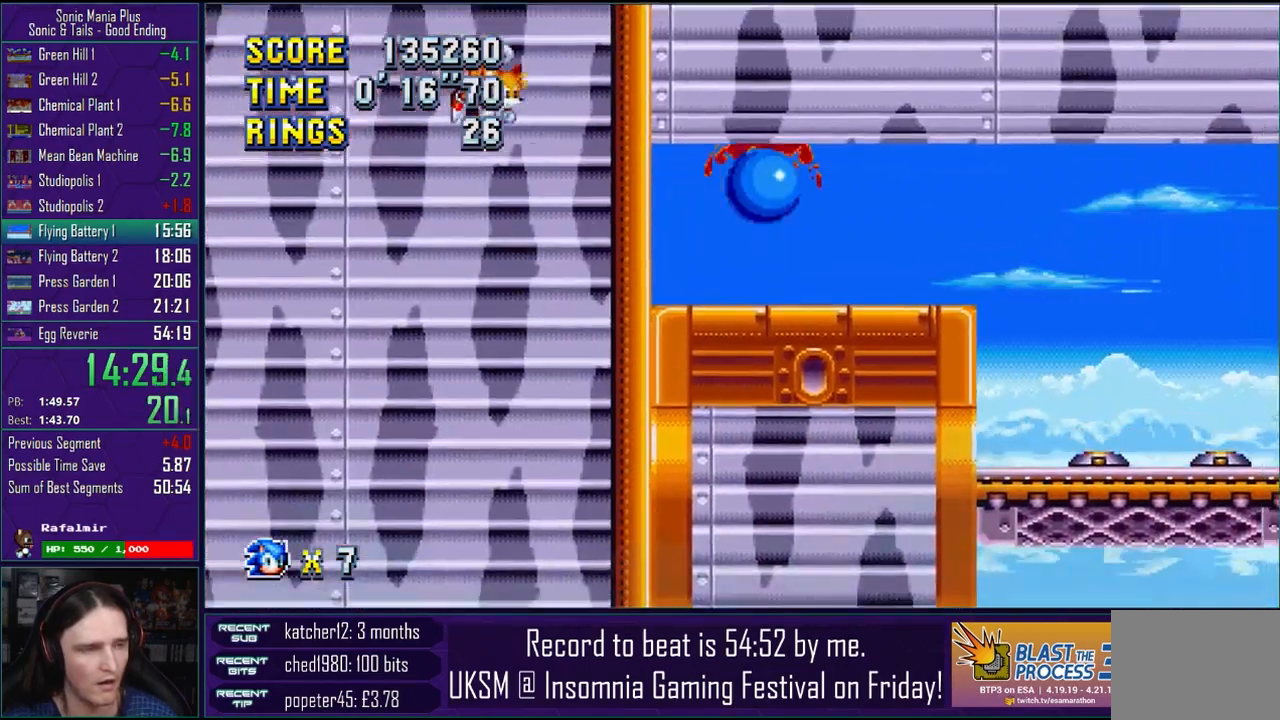
{"buttons": [], "left_stick": "right", "right_stick": "center", "events": []}
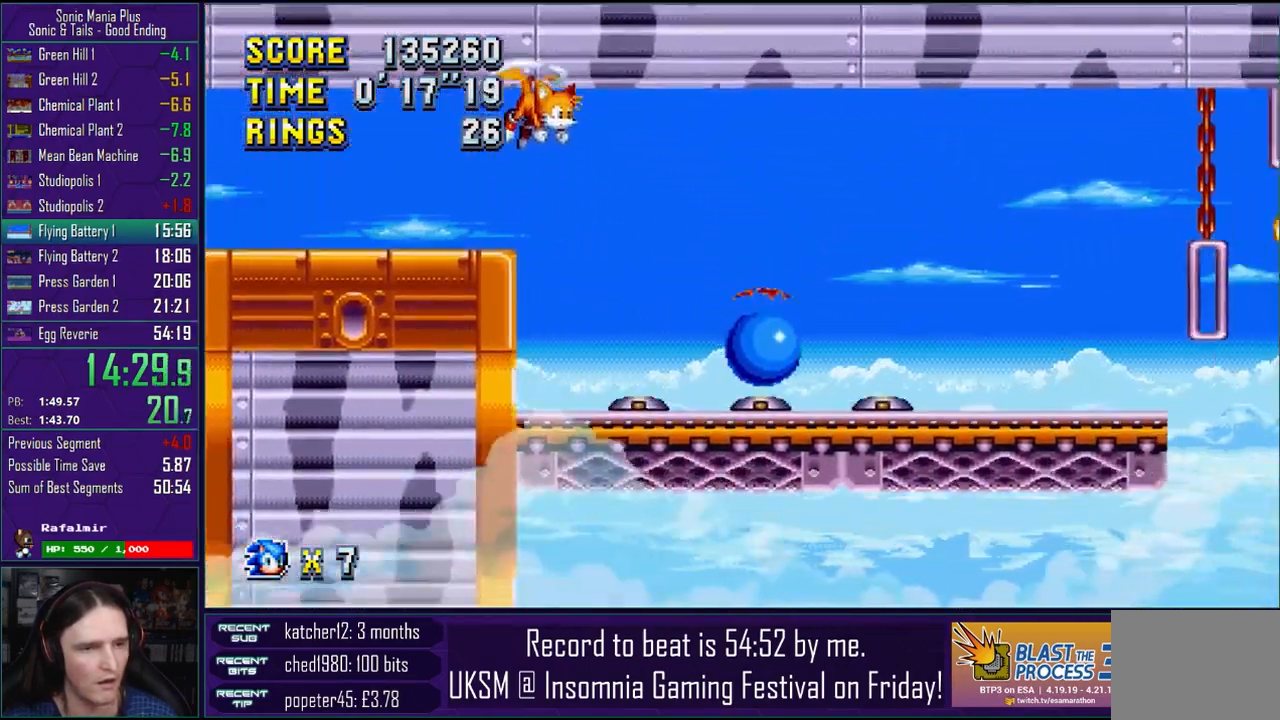
{"buttons": ["CROSS"], "left_stick": "right", "right_stick": "center", "events": [[183, "CROSS", "down"]]}
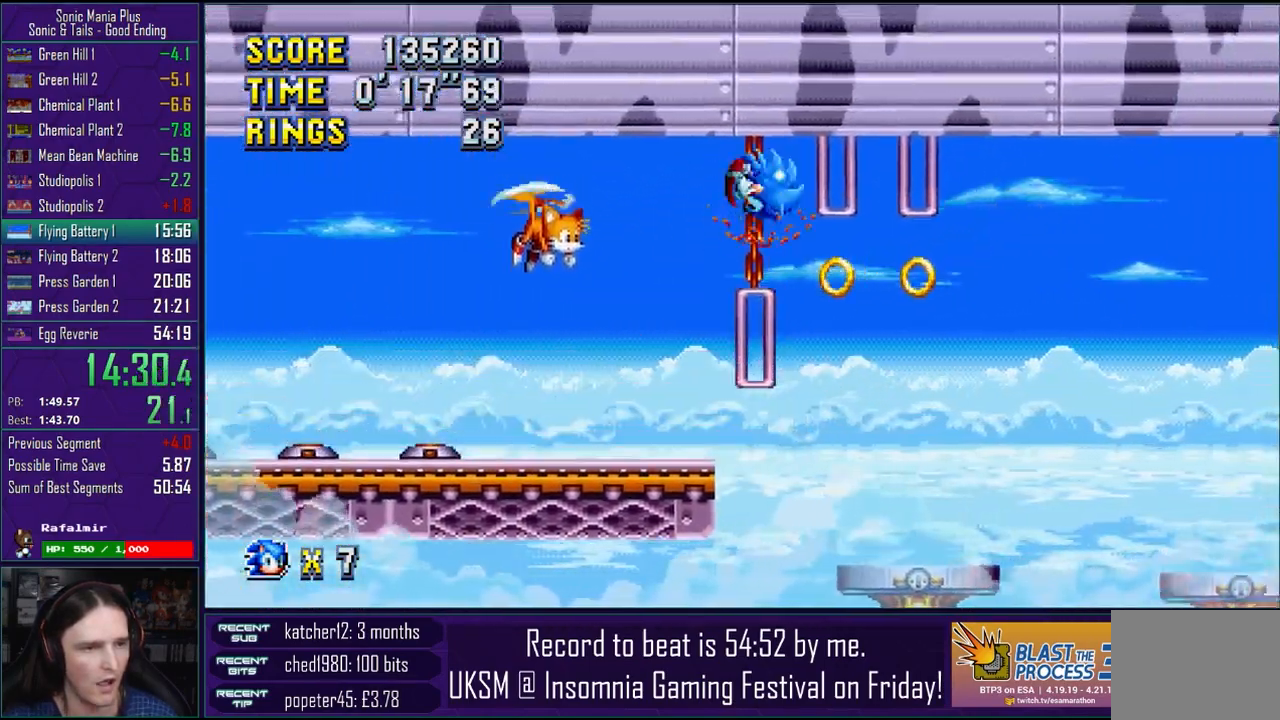
{"buttons": [], "left_stick": "right", "right_stick": "center", "events": [[33, "CROSS", "up"], [117, "CROSS", "down"], [317, "CROSS", "up"]]}
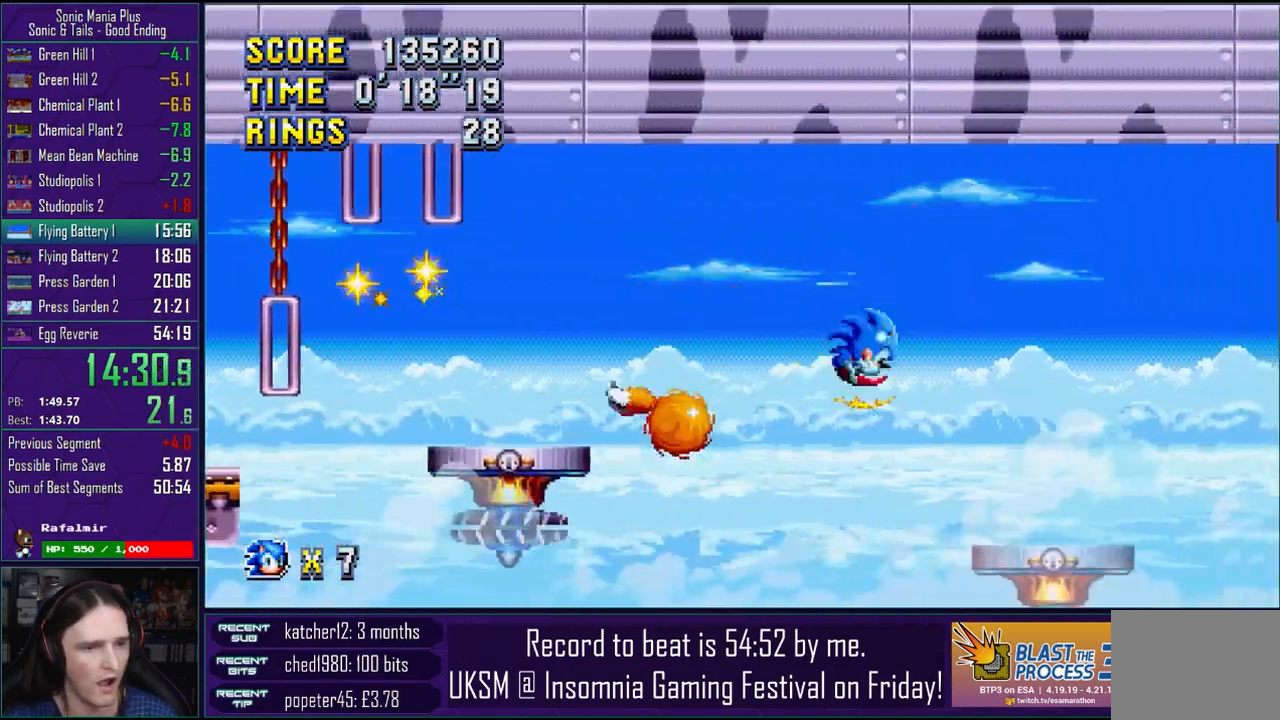
{"buttons": ["CROSS"], "left_stick": "right", "right_stick": "center", "events": [[217, "CROSS", "down"], [367, "CROSS", "up"], [467, "CROSS", "down"]]}
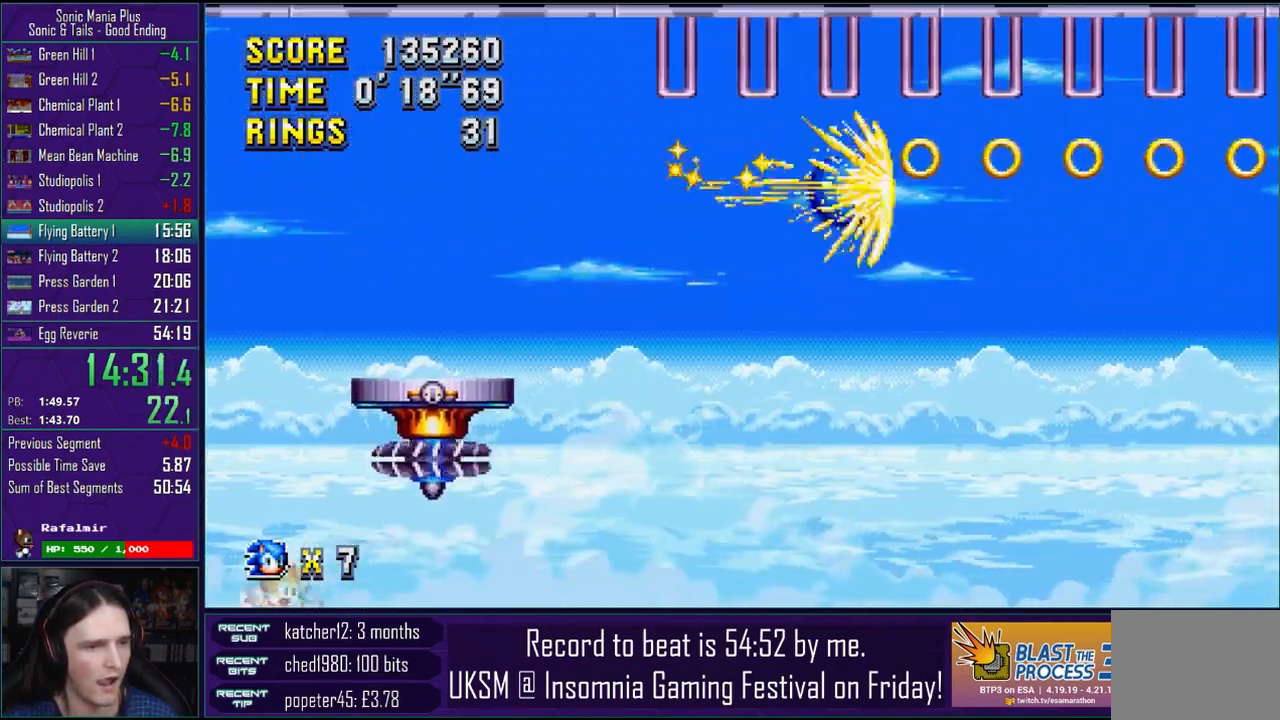
{"buttons": [], "left_stick": "right", "right_stick": "center", "events": [[100, "CROSS", "up"]]}
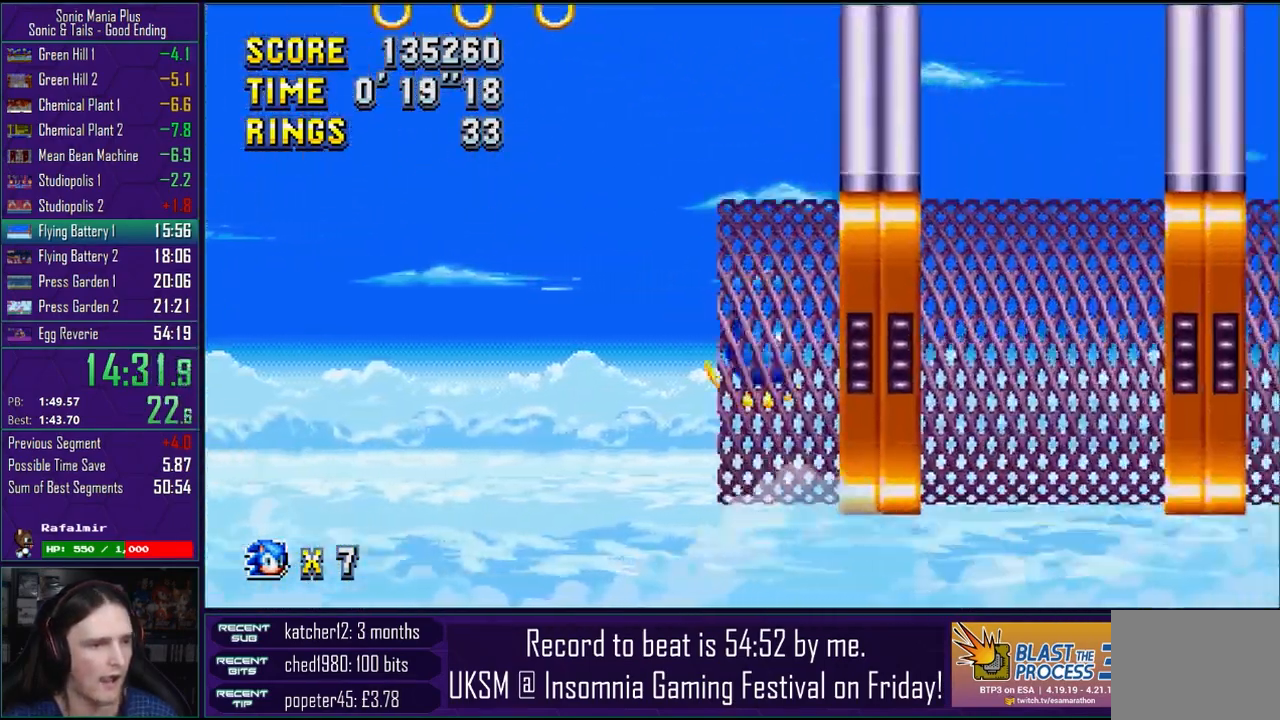
{"buttons": [], "left_stick": "right", "right_stick": "center", "events": []}
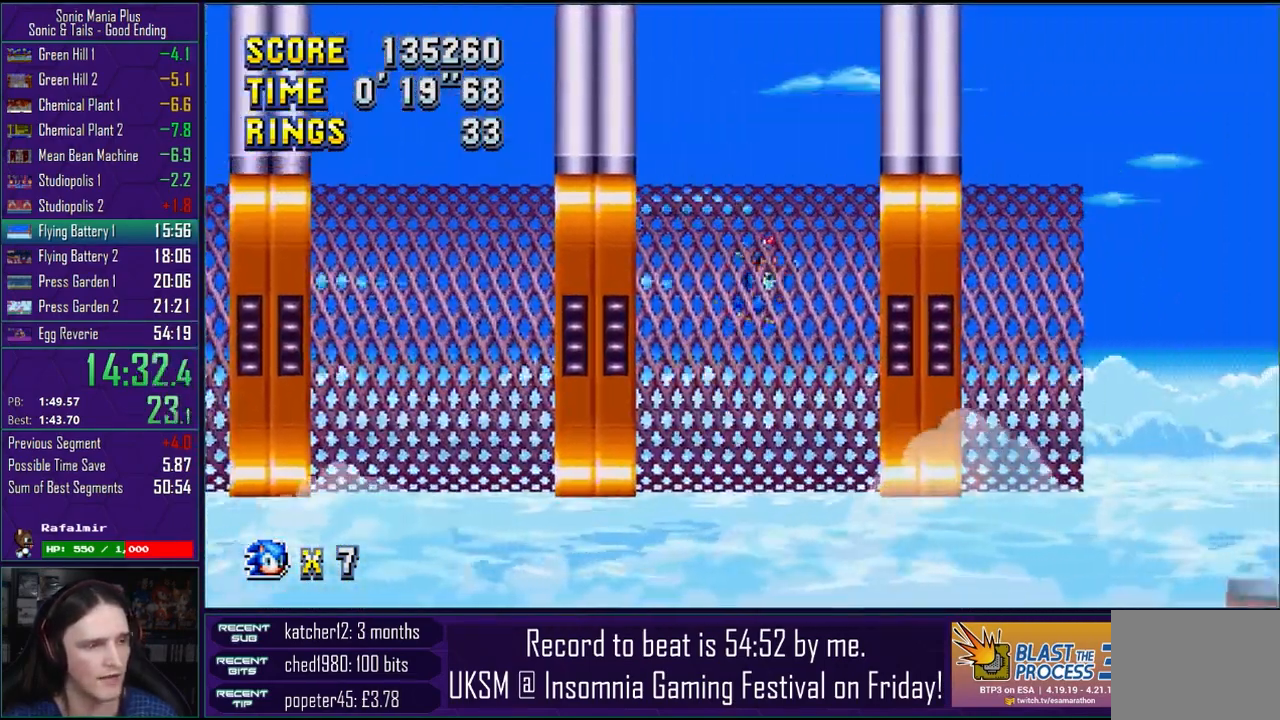
{"buttons": [], "left_stick": "right", "right_stick": "center", "events": []}
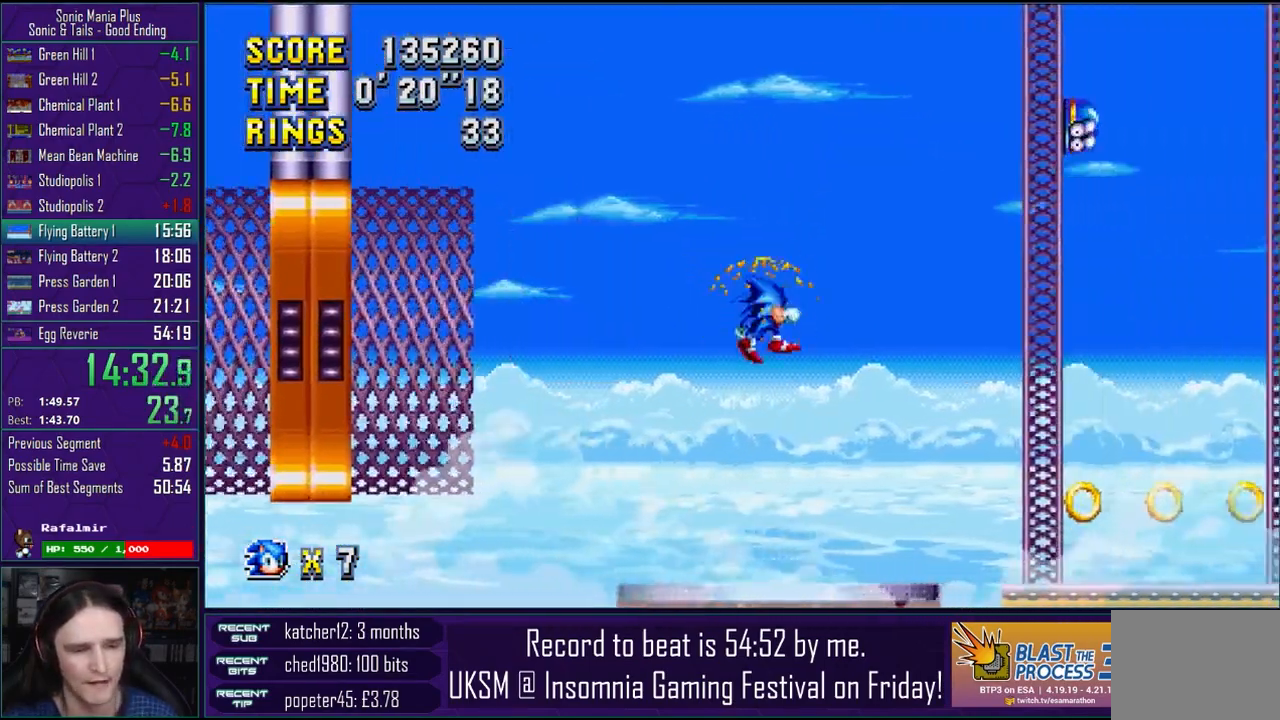
{"buttons": [], "left_stick": "right", "right_stick": "center", "events": []}
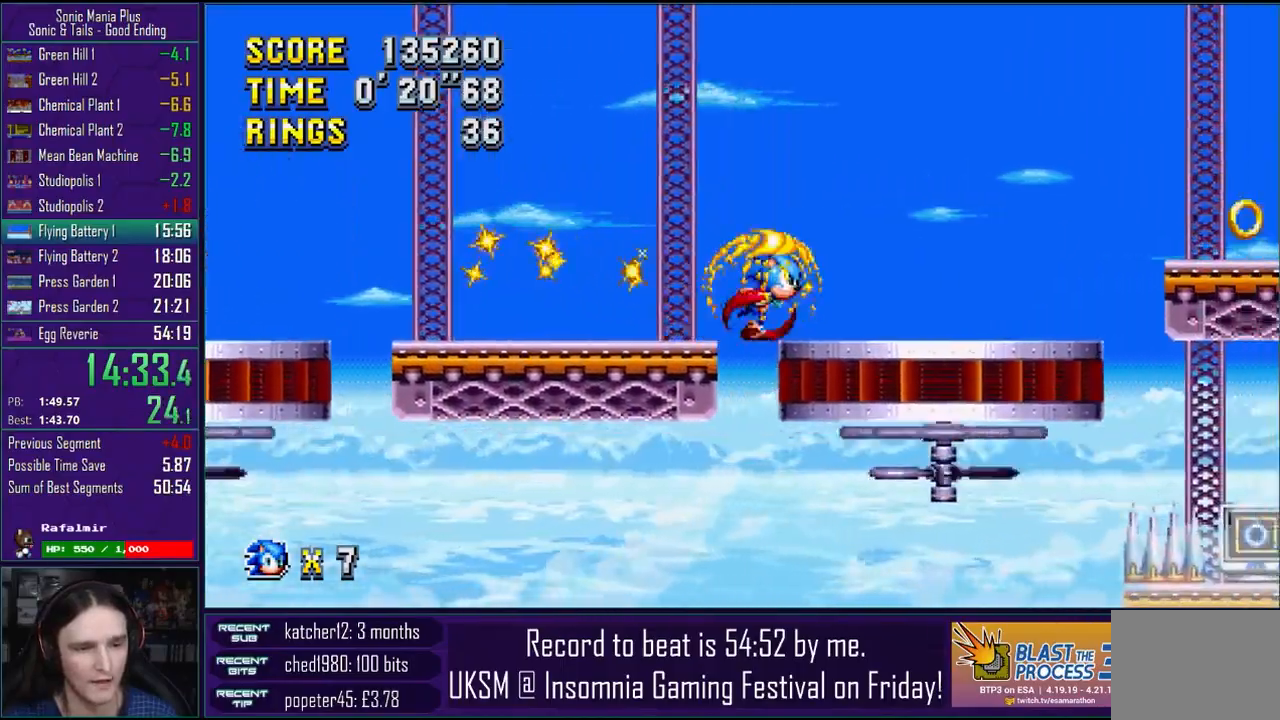
{"buttons": [], "left_stick": "right", "right_stick": "center", "events": []}
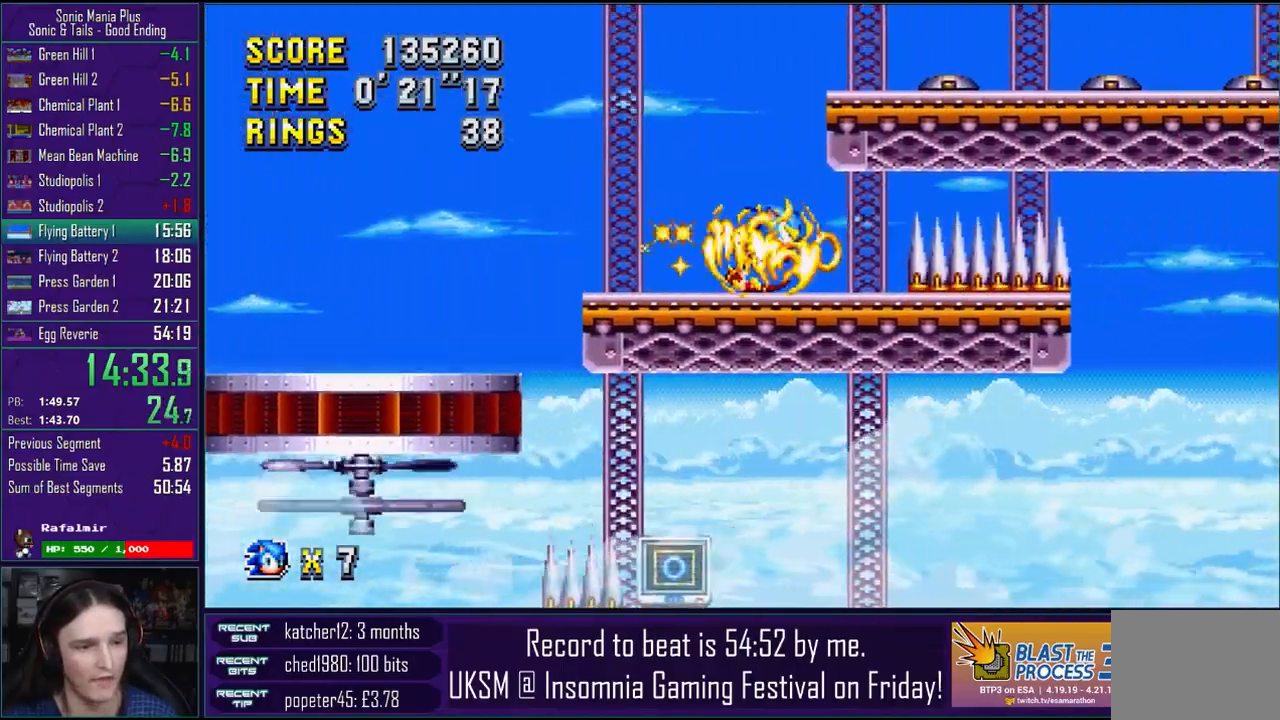
{"buttons": [], "left_stick": "right", "right_stick": "center", "events": [[33, "CROSS", "down"], [250, "CROSS", "up"], [333, "CROSS", "down"], [433, "CROSS", "up"]]}
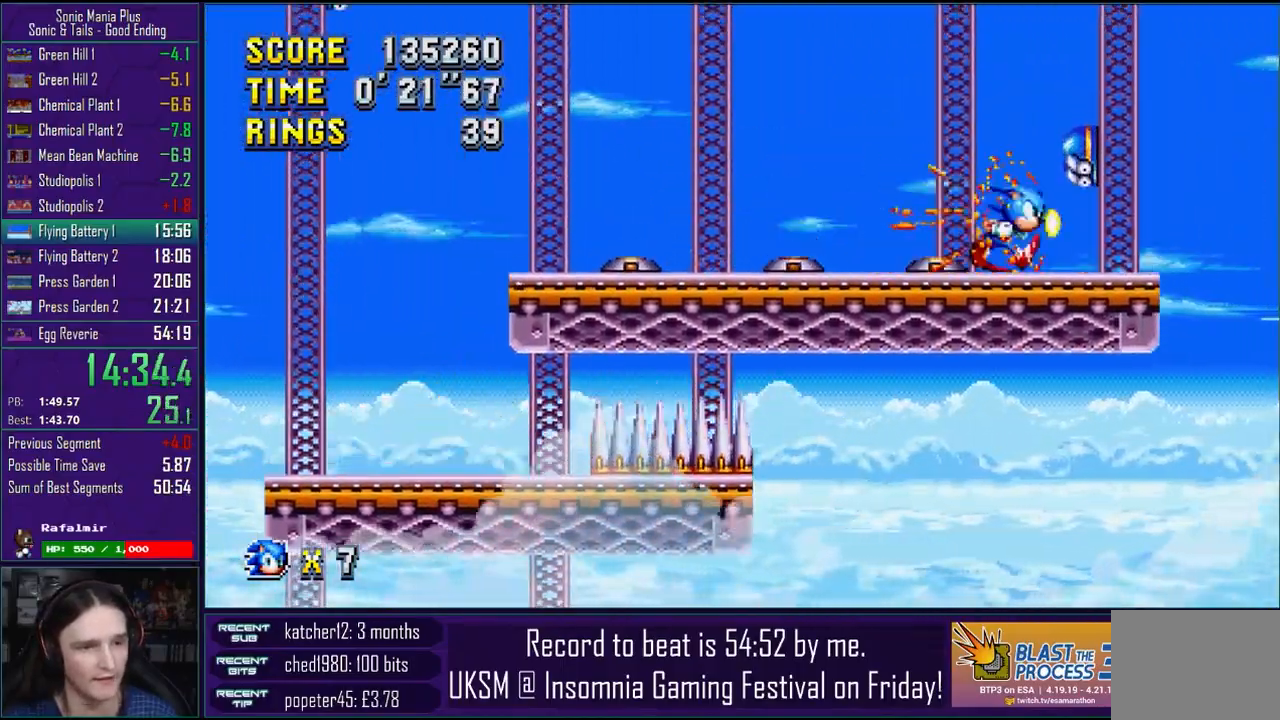
{"buttons": [], "left_stick": "right", "right_stick": "center", "events": [[50, "CROSS", "down"], [250, "CROSS", "up"], [367, "CROSS", "down"], [467, "CROSS", "up"]]}
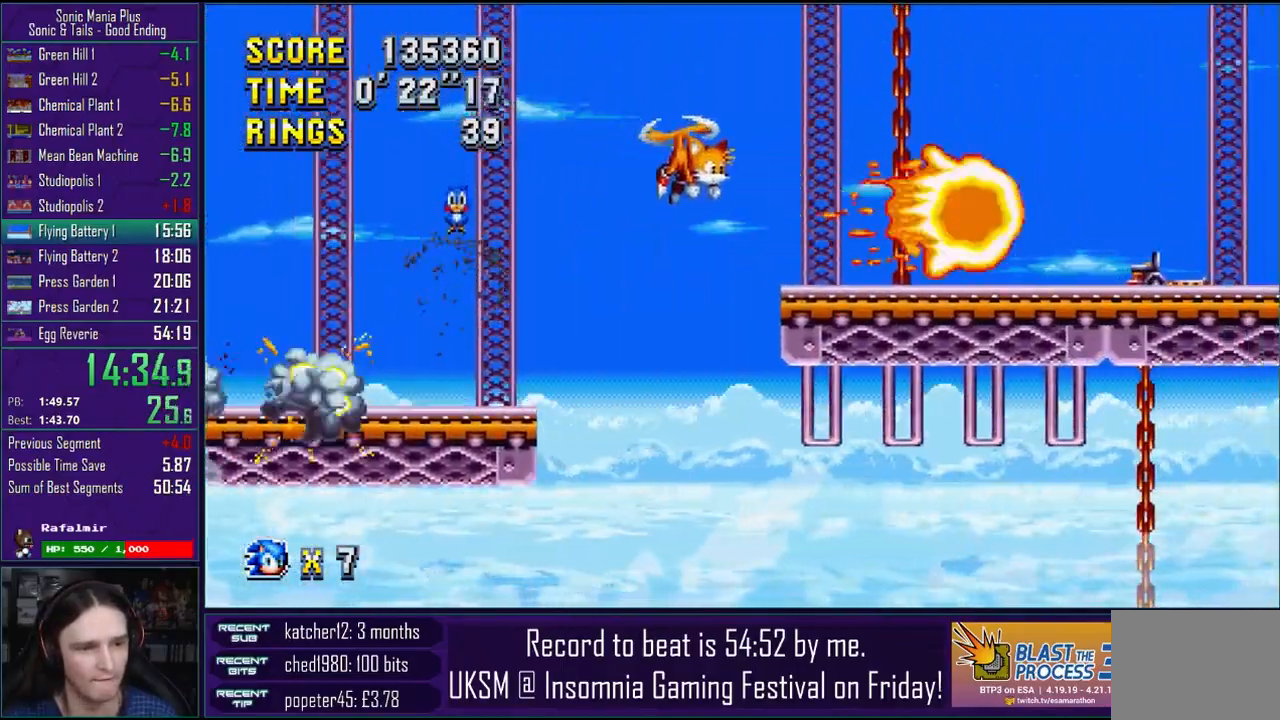
{"buttons": [], "left_stick": "right", "right_stick": "center", "events": []}
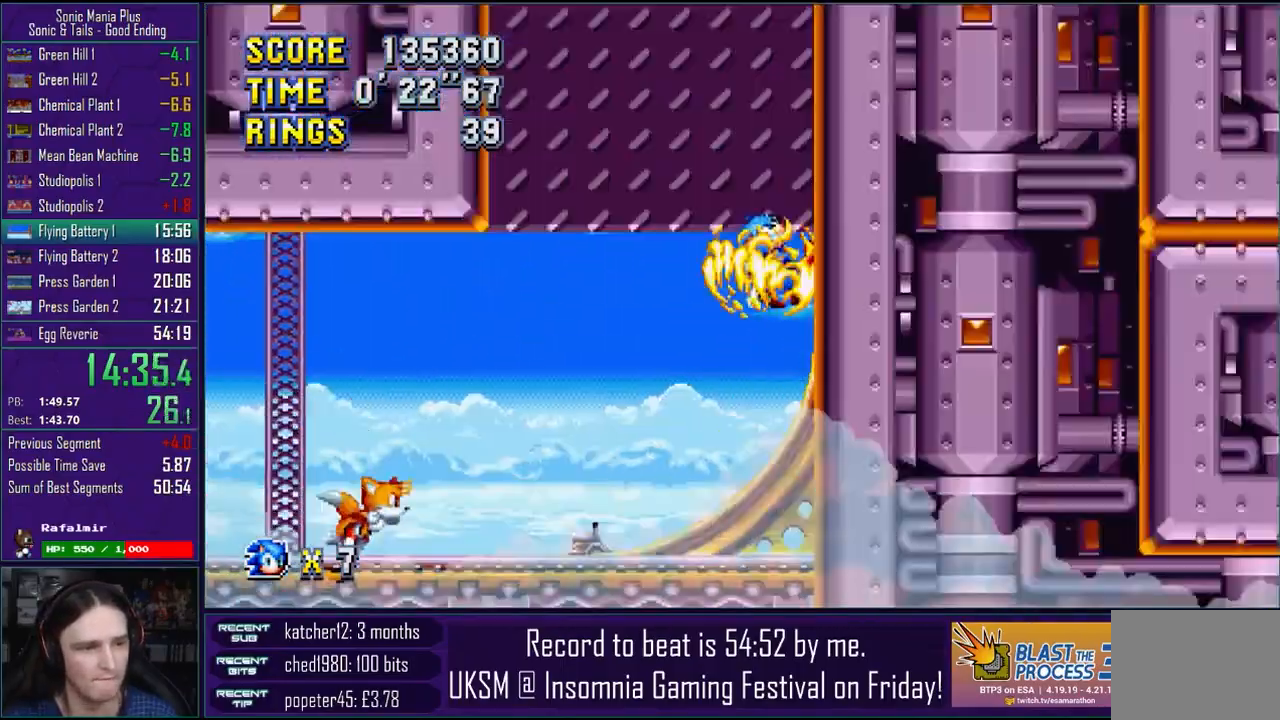
{"buttons": ["CROSS"], "left_stick": "left", "right_stick": "center", "events": [[350, "CROSS", "down"], [467, "left_stick", "left"]]}
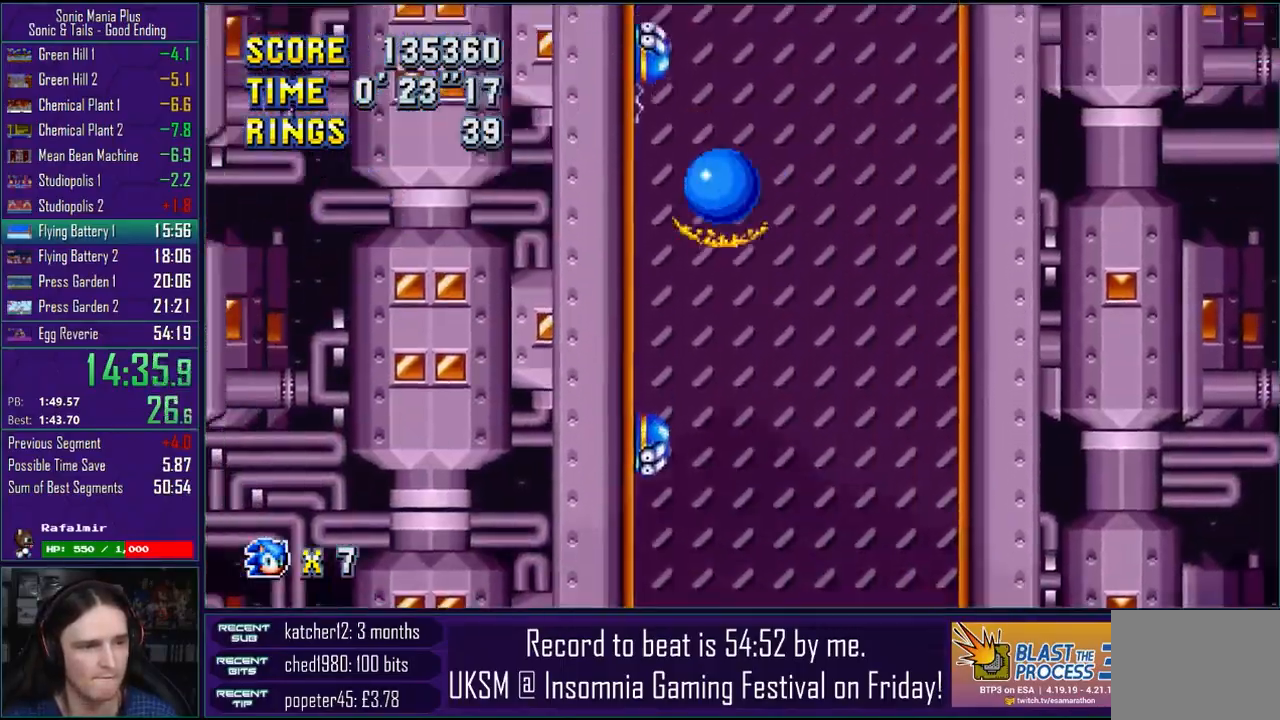
{"buttons": [], "left_stick": "left", "right_stick": "center", "events": [[450, "CROSS", "up"]]}
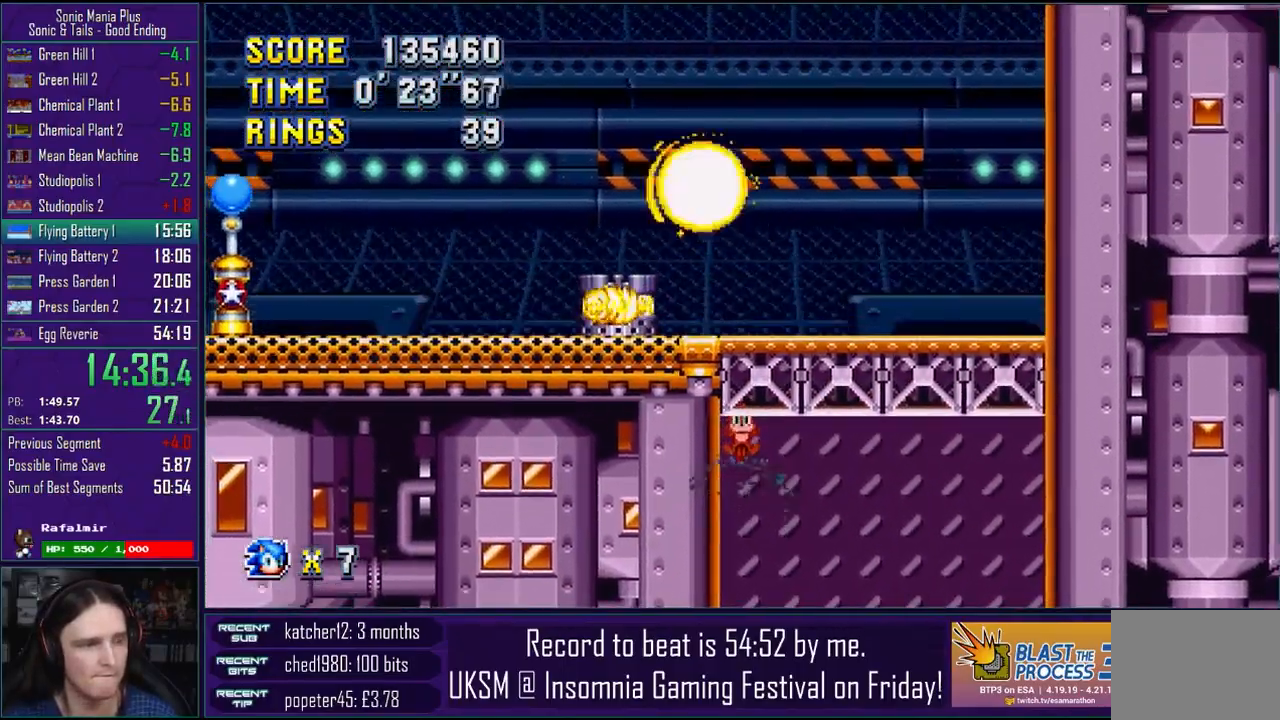
{"buttons": ["CROSS"], "left_stick": "left", "right_stick": "center", "events": [[17, "CROSS", "down"], [233, "CROSS", "up"], [450, "CROSS", "down"]]}
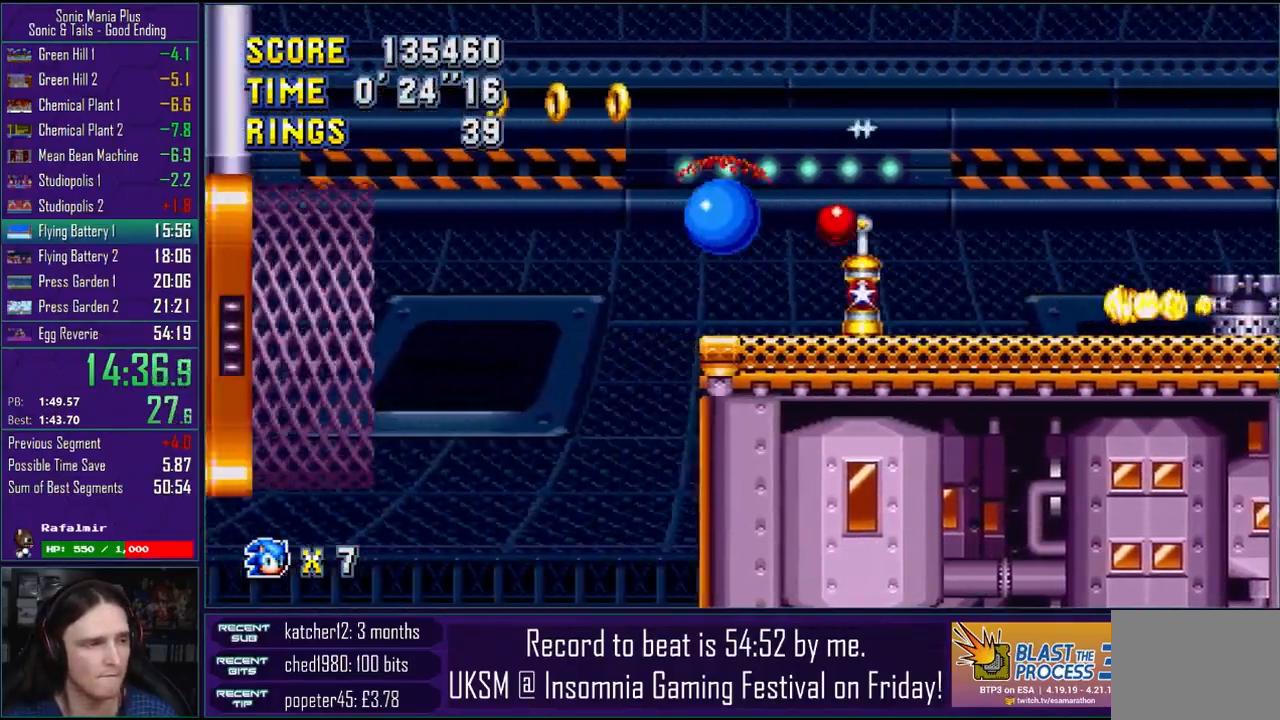
{"buttons": ["CROSS"], "left_stick": "left", "right_stick": "center", "events": [[350, "CROSS", "up"], [433, "CROSS", "down"]]}
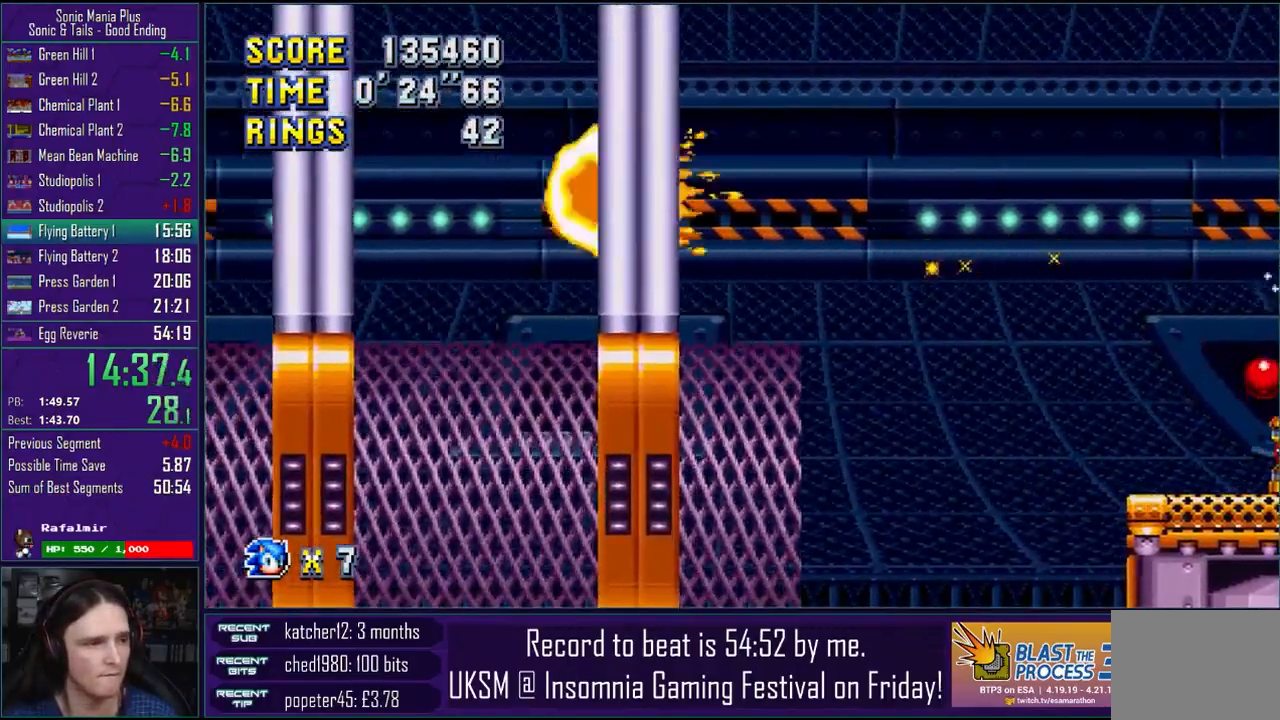
{"buttons": [], "left_stick": "left", "right_stick": "center", "events": [[150, "CROSS", "up"]]}
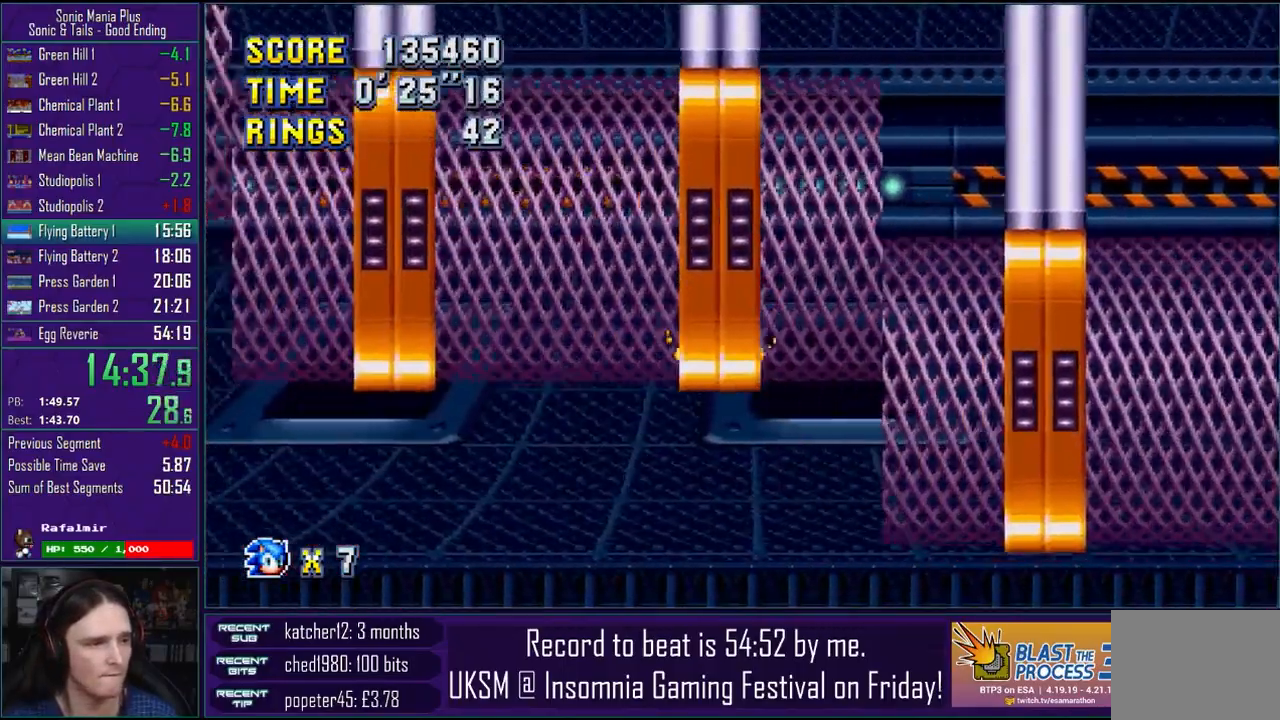
{"buttons": [], "left_stick": "right", "right_stick": "center", "events": [[417, "left_stick", "center"], [467, "left_stick", "right"]]}
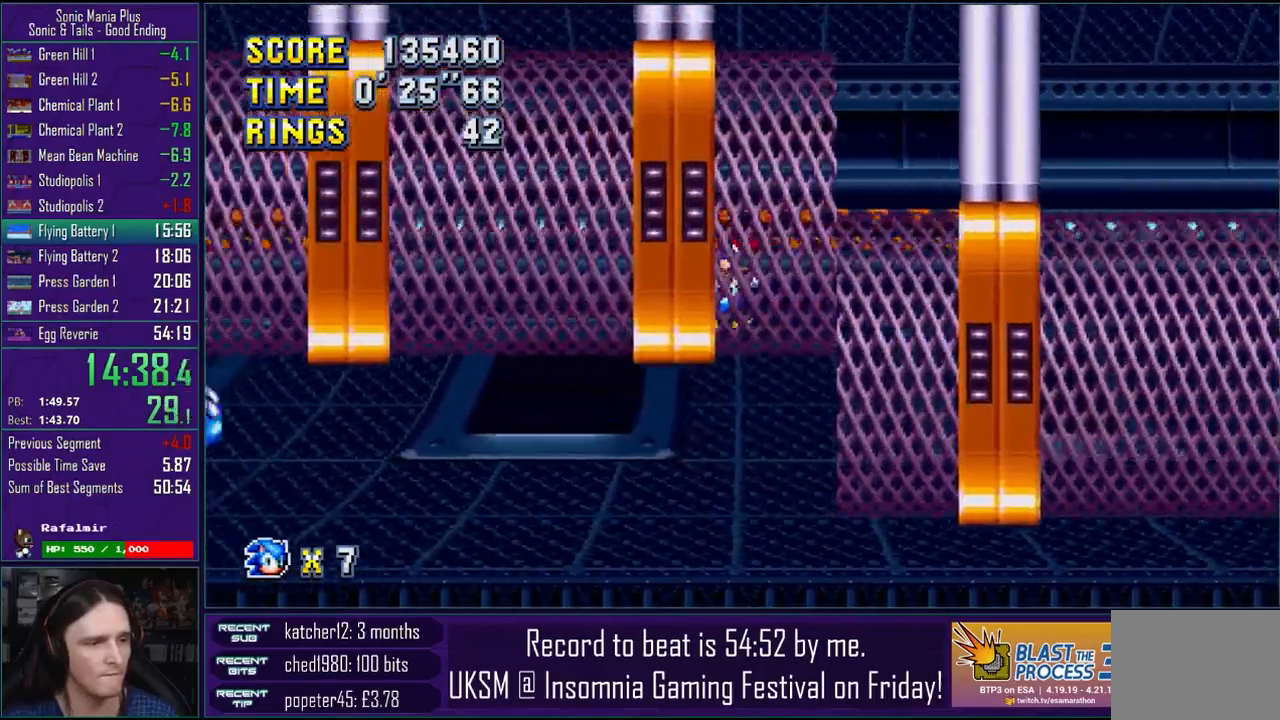
{"buttons": [], "left_stick": "center", "right_stick": "center", "events": [[233, "left_stick", "center"]]}
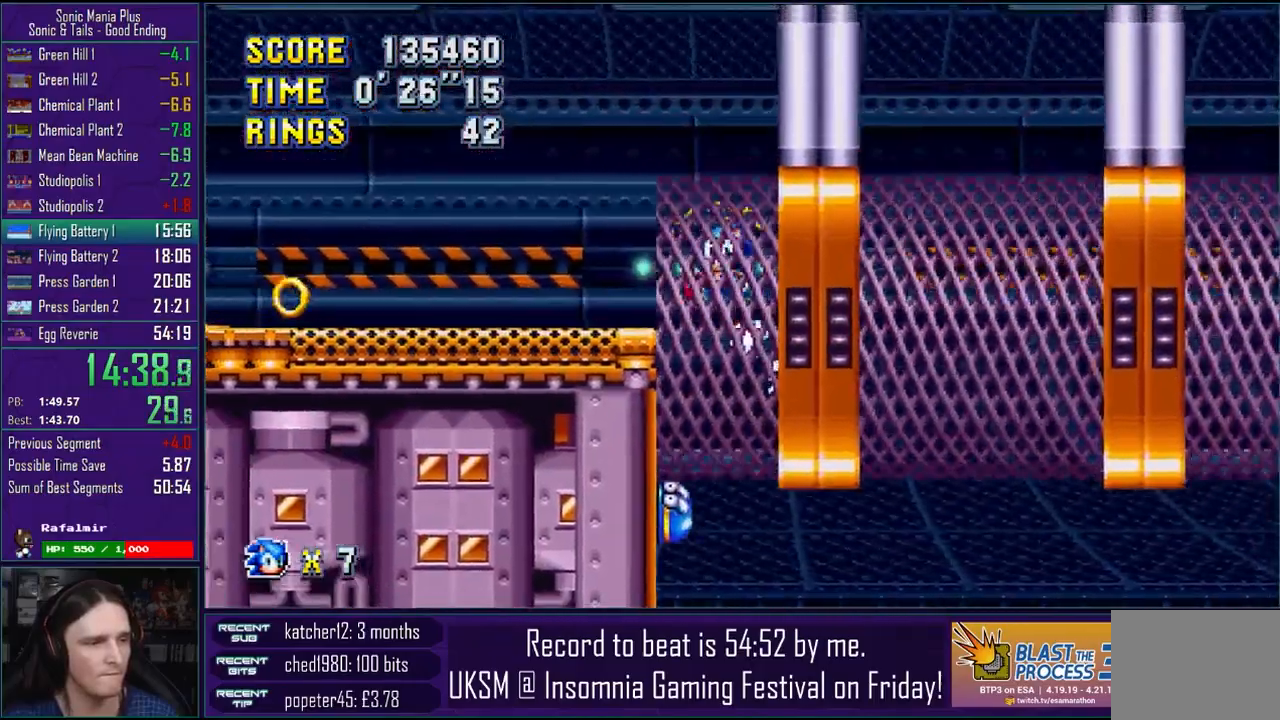
{"buttons": ["CROSS"], "left_stick": "left", "right_stick": "center", "events": [[33, "left_stick", "left"], [483, "CROSS", "down"]]}
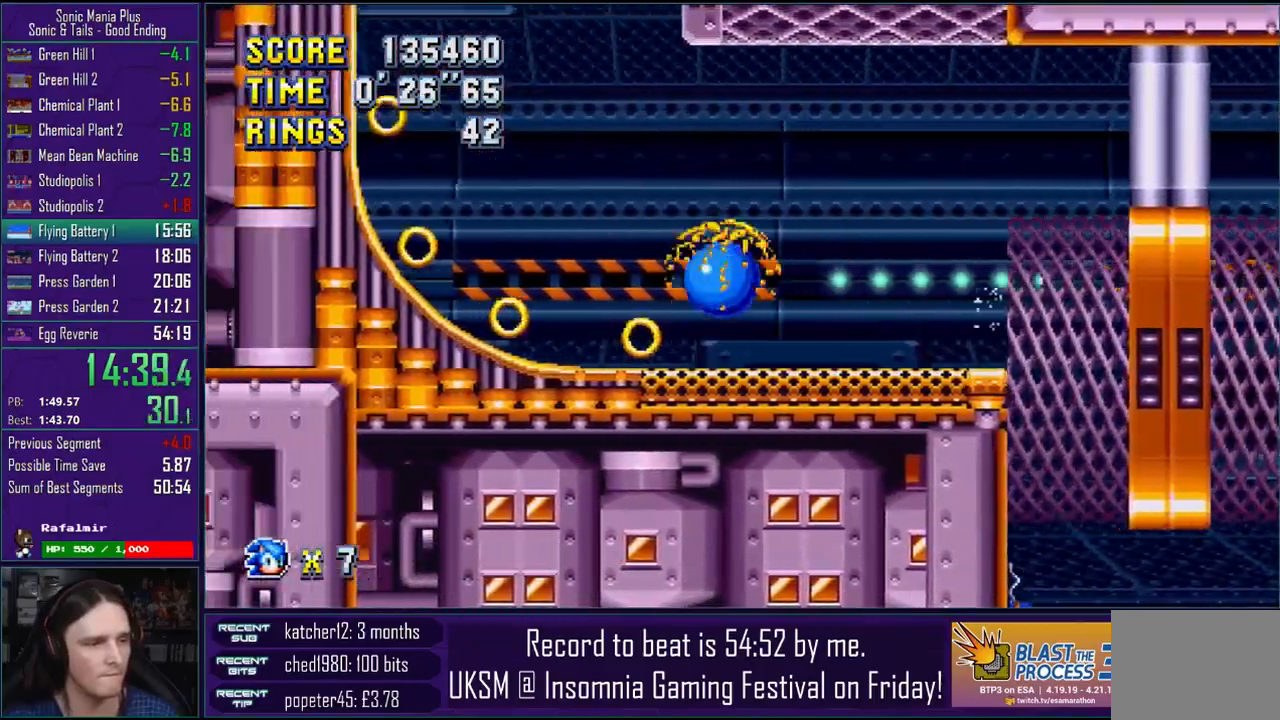
{"buttons": [], "left_stick": "left", "right_stick": "center", "events": [[17, "CROSS", "up"], [117, "CROSS", "down"], [200, "CROSS", "up"]]}
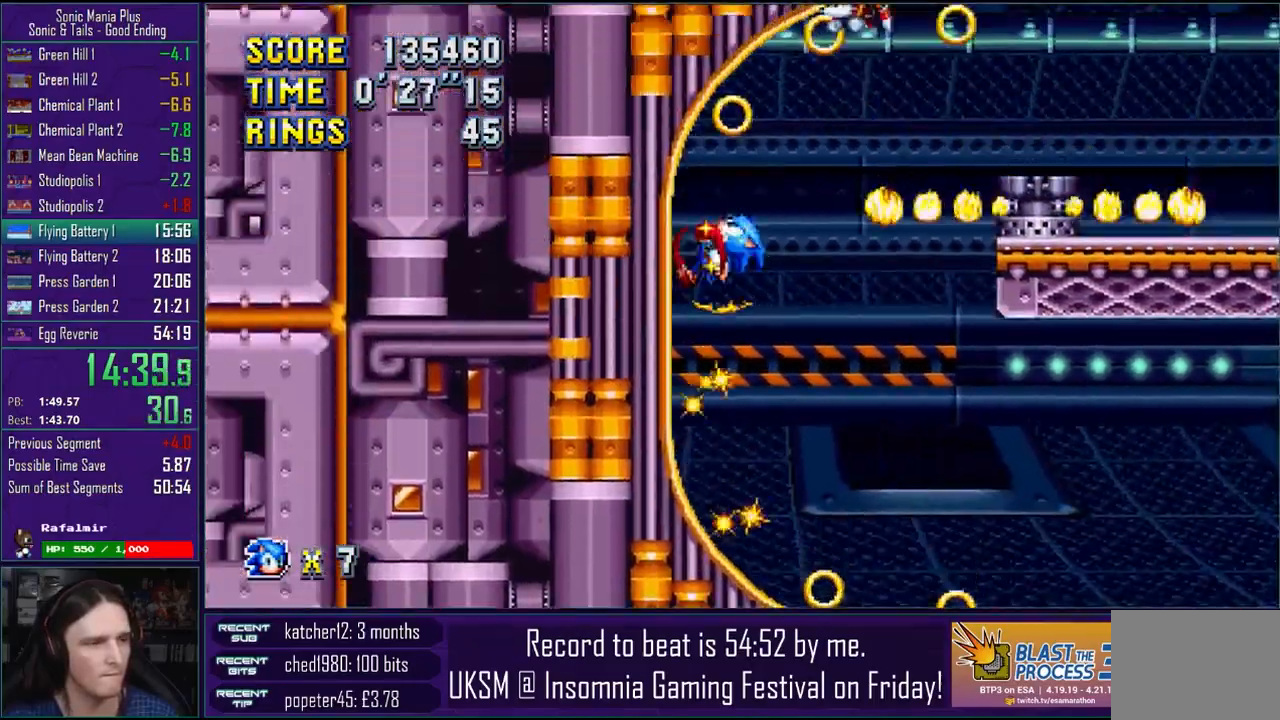
{"buttons": ["CROSS"], "left_stick": "up-left", "right_stick": "center", "events": [[250, "left_stick", "up-left"], [500, "CROSS", "down"]]}
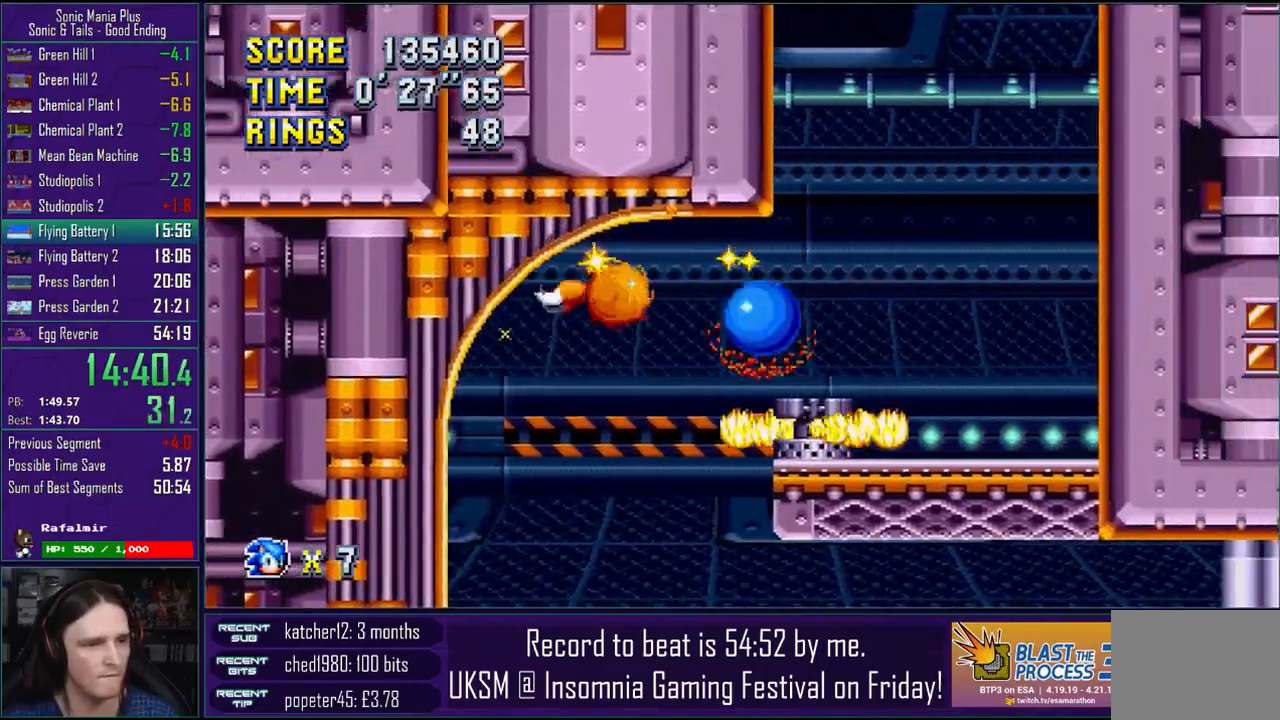
{"buttons": [], "left_stick": "left", "right_stick": "center", "events": [[33, "left_stick", "left"], [67, "CROSS", "up"]]}